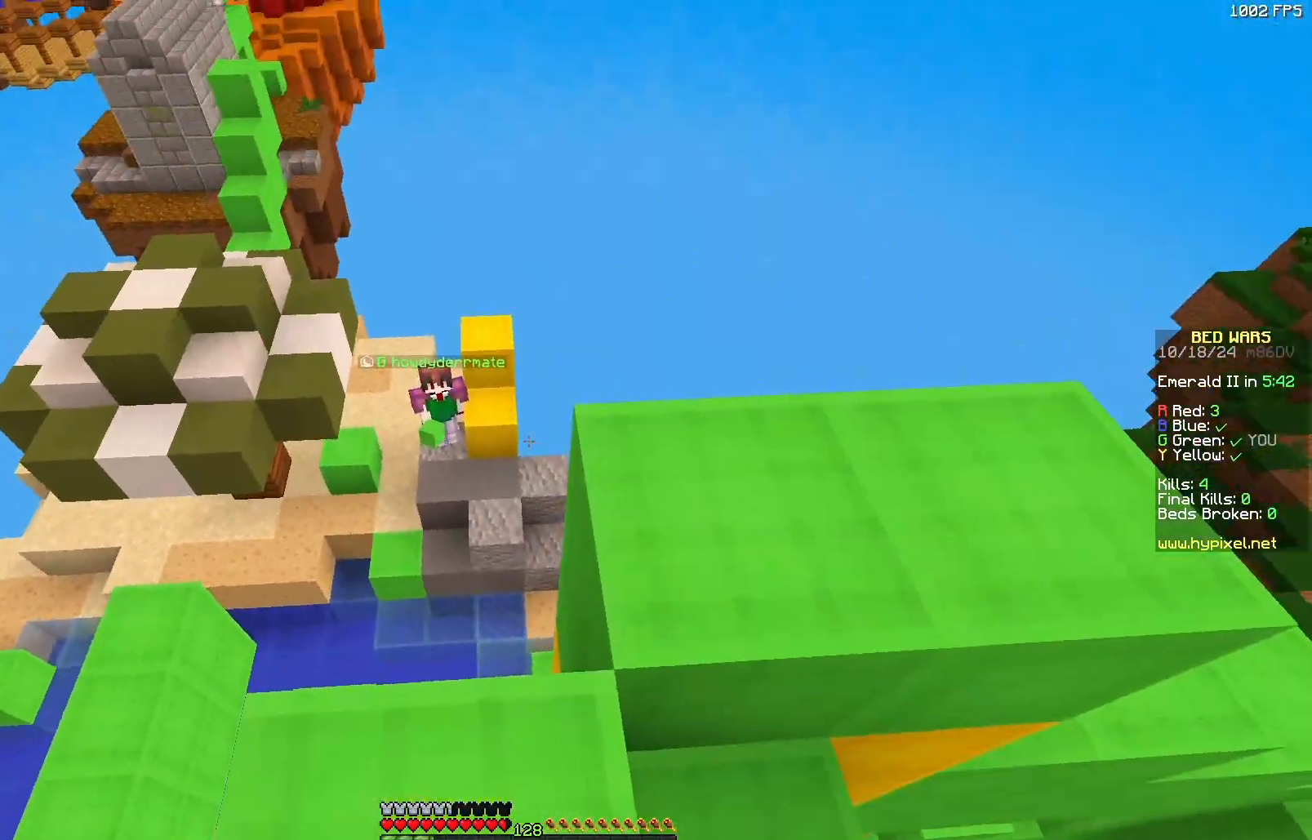
Gameplay with keyboard and mouse; each line is a JSON object with the keys and mouse buttons held at the frame after it. "events" lists presses ("down") and releases ("up") of "a", "d", "s", "w", "mouse_left" and "mouse_right" between this image and that frame as [ms after this image, input, new state], when the widget could be followed in between. "mouse_left", "mouse_right" = the "left", "right" buttons of the "mouse" list. No other keys are recorded. Fast repeated clicks can show as one long hold. Mouse movement is not recorded.
{"keys": [], "mouse": [], "events": []}
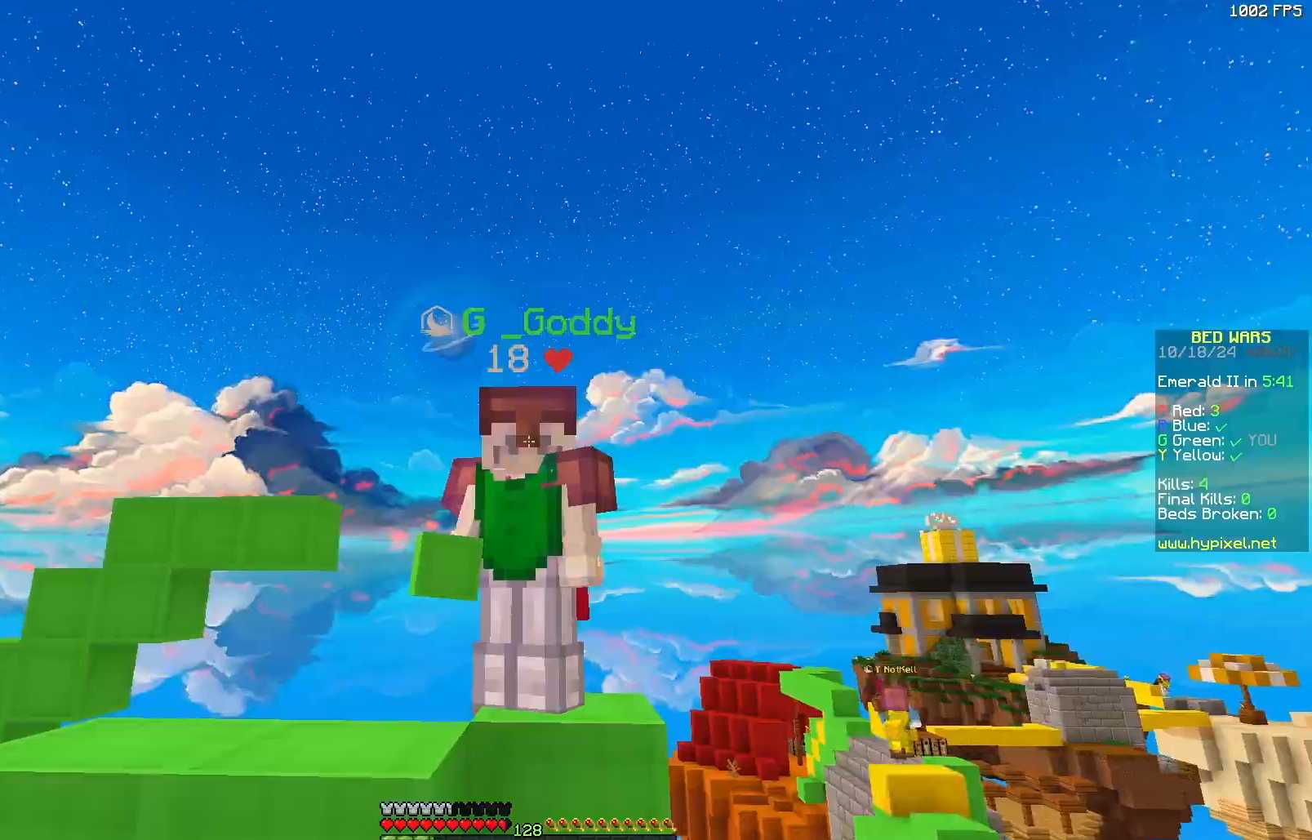
{"keys": ["d", "w"], "mouse": [], "events": [[350, "d", "down"], [400, "w", "down"]]}
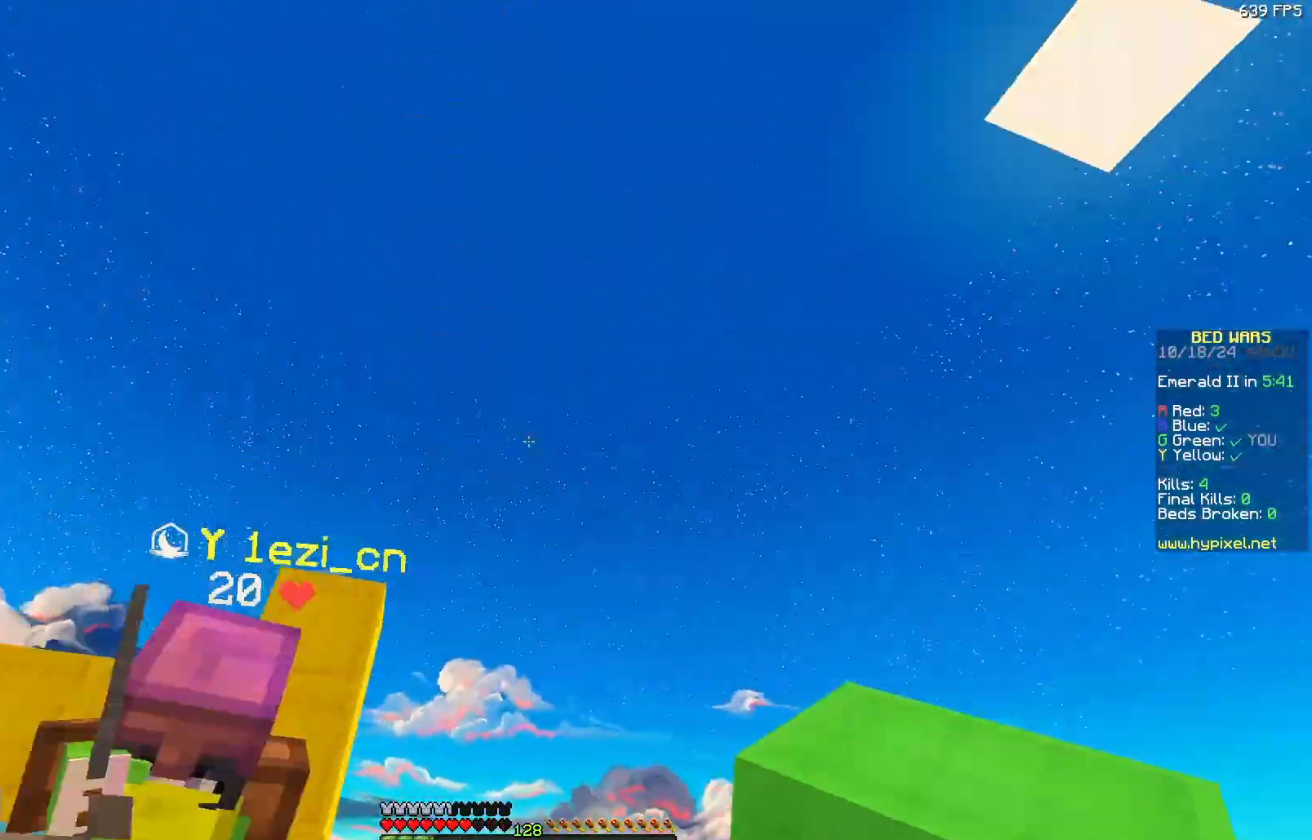
{"keys": ["w"], "mouse": [], "events": [[17, "d", "up"], [117, "mouse_left", "down"], [117, "w", "up"], [167, "mouse_left", "up"], [200, "mouse_left", "down"], [267, "mouse_left", "up"], [317, "w", "down"], [350, "mouse_right", "down"], [417, "mouse_right", "up"]]}
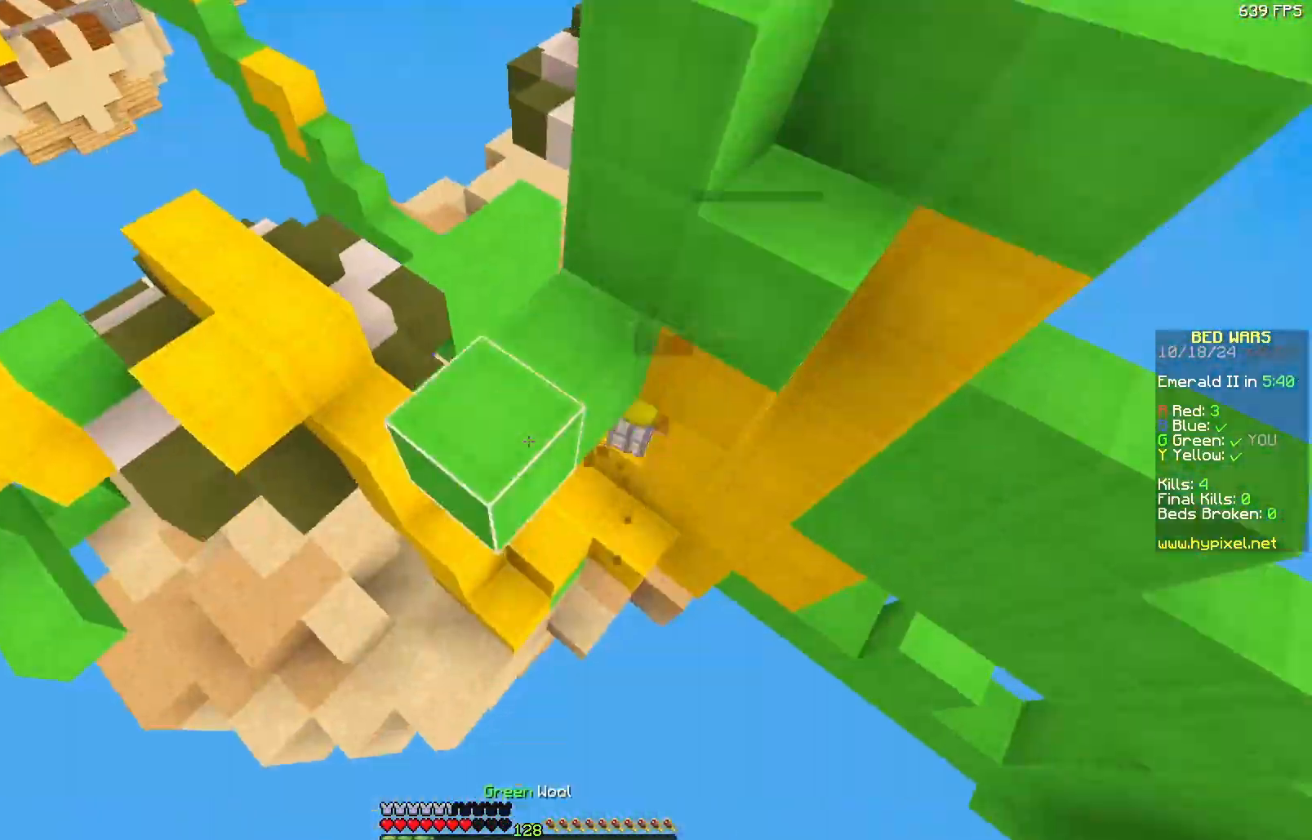
{"keys": ["w"], "mouse": ["right"], "events": [[33, "mouse_right", "down"], [133, "mouse_right", "up"], [283, "mouse_right", "down"], [383, "mouse_right", "up"], [433, "a", "down"], [483, "a", "up"], [483, "mouse_right", "down"]]}
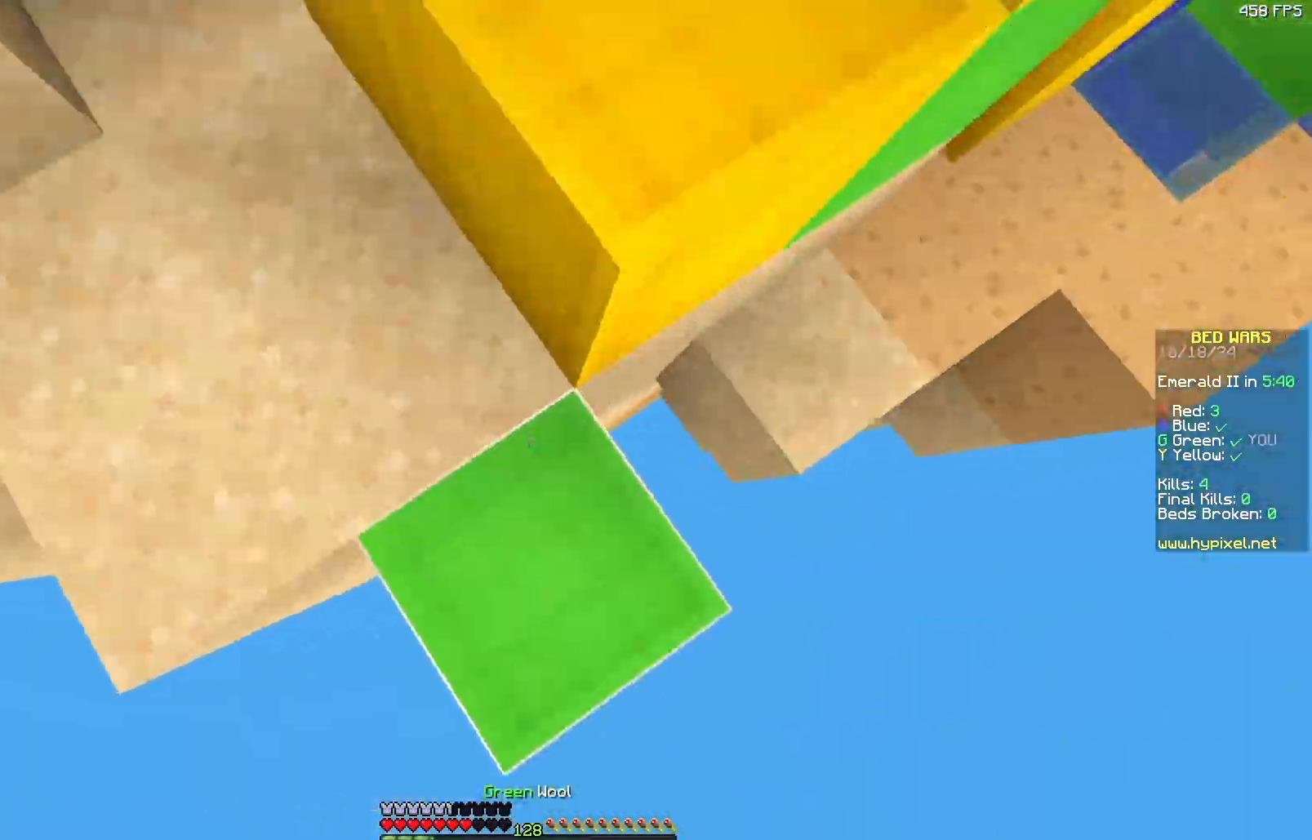
{"keys": ["a", "d"], "mouse": [], "events": [[17, "d", "down"], [83, "a", "down"], [83, "mouse_right", "up"], [150, "d", "up"], [200, "a", "up"], [200, "mouse_right", "down"], [250, "mouse_right", "up"], [250, "w", "up"], [400, "d", "down"], [500, "a", "down"]]}
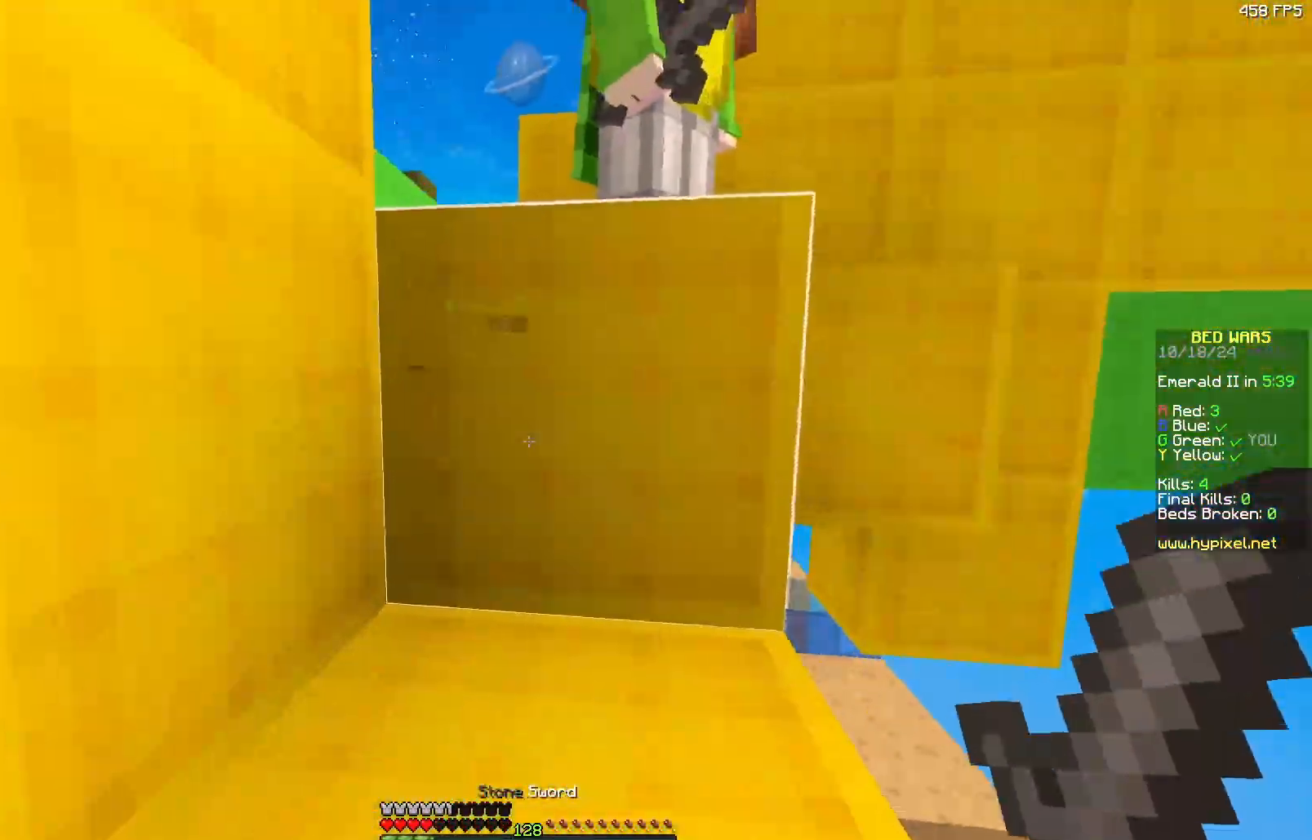
{"keys": ["w"], "mouse": [], "events": [[33, "d", "up"], [267, "a", "up"], [267, "d", "down"], [317, "w", "down"], [367, "d", "up"], [417, "mouse_left", "down"], [467, "mouse_left", "up"]]}
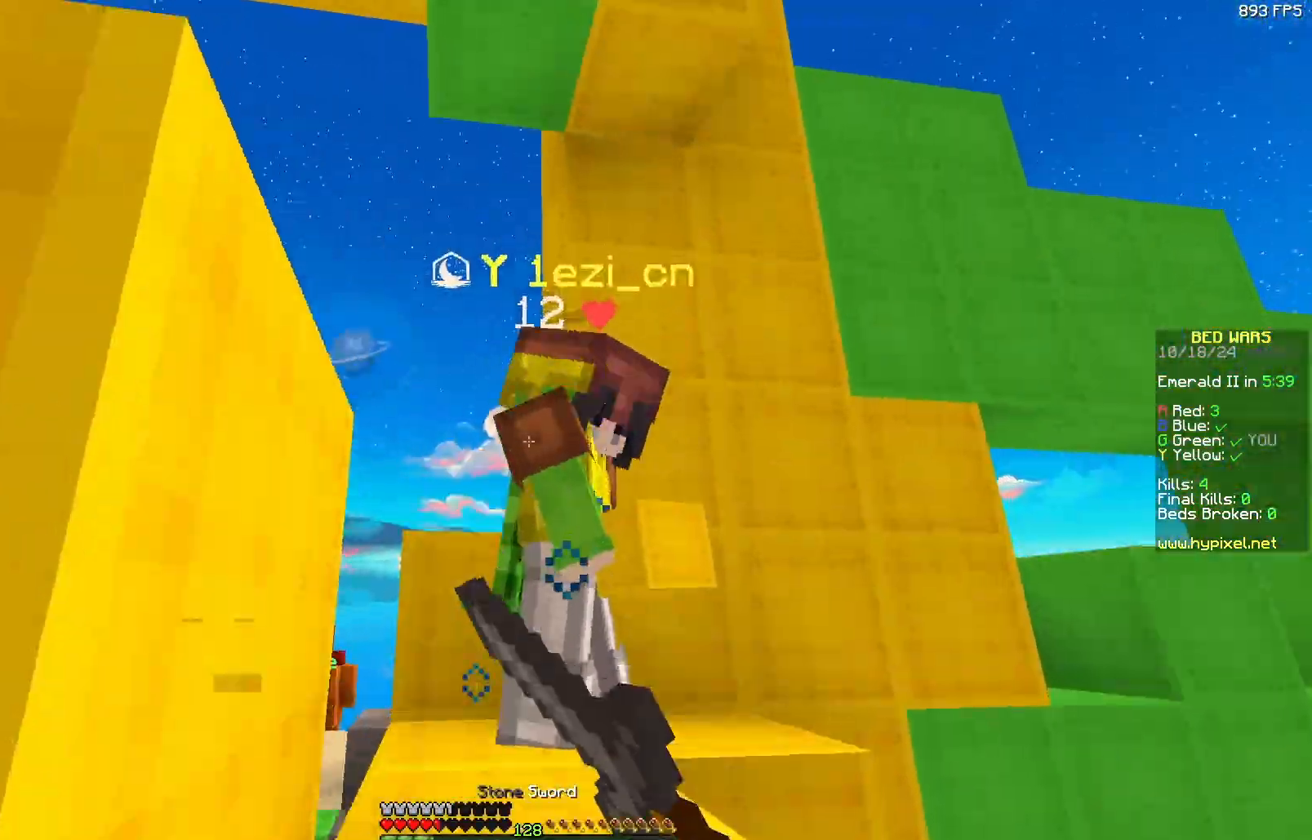
{"keys": ["a", "w"], "mouse": [], "events": [[17, "d", "down"], [17, "mouse_left", "down"], [67, "d", "up"], [133, "a", "down"], [133, "mouse_left", "up"], [167, "mouse_left", "down"], [233, "a", "up"], [233, "d", "down"], [233, "mouse_left", "up"], [283, "d", "up"], [333, "mouse_left", "down"], [333, "mouse_right", "down"], [383, "mouse_left", "up"], [383, "mouse_right", "up"], [433, "a", "down"], [433, "mouse_left", "down"], [483, "mouse_left", "up"]]}
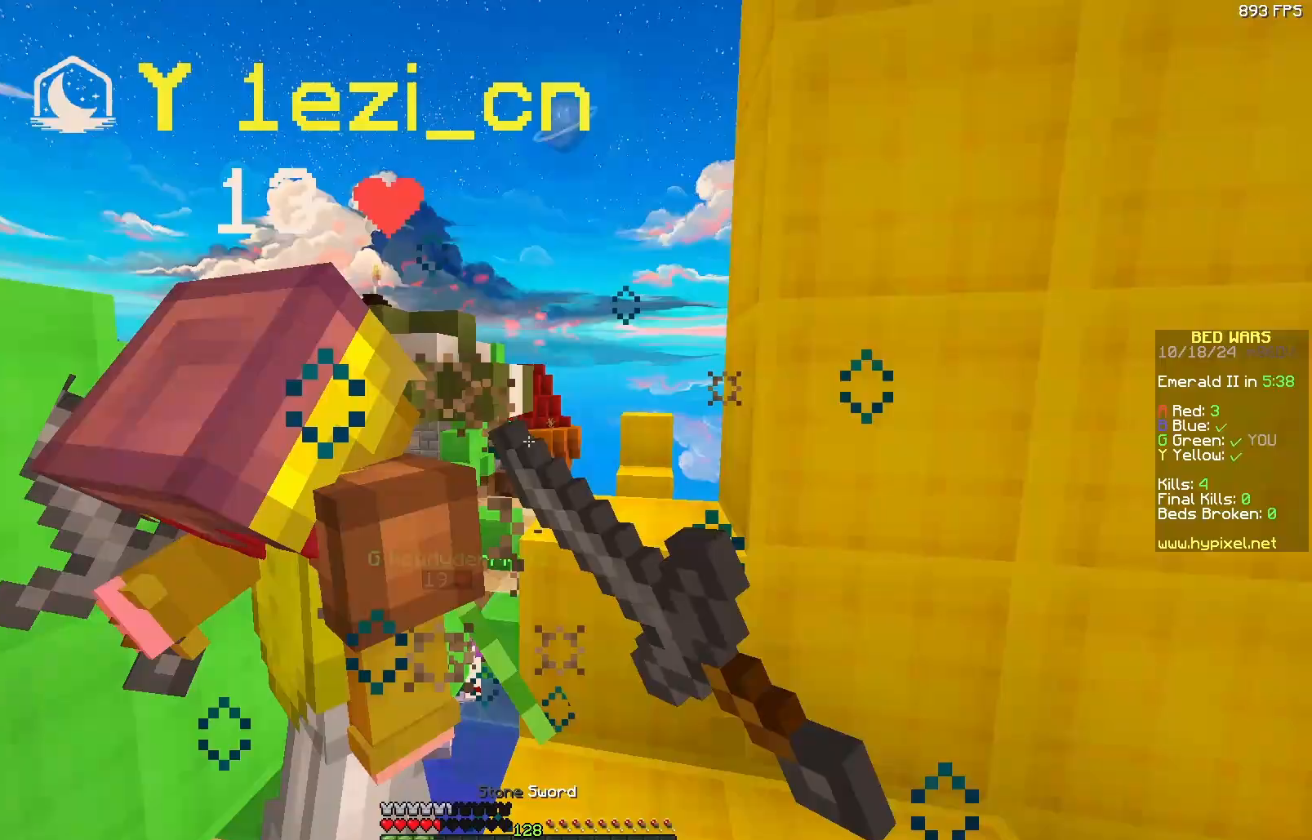
{"keys": ["d", "w"], "mouse": ["left"], "events": [[17, "a", "up"], [33, "mouse_left", "down"], [83, "mouse_left", "up"], [150, "mouse_left", "down"], [183, "mouse_left", "up"], [233, "mouse_left", "down"], [300, "d", "down"], [300, "mouse_left", "up"], [333, "a", "down"], [350, "mouse_left", "down"], [400, "d", "up"], [450, "mouse_left", "up"], [483, "d", "down"], [500, "a", "up"], [500, "mouse_left", "down"]]}
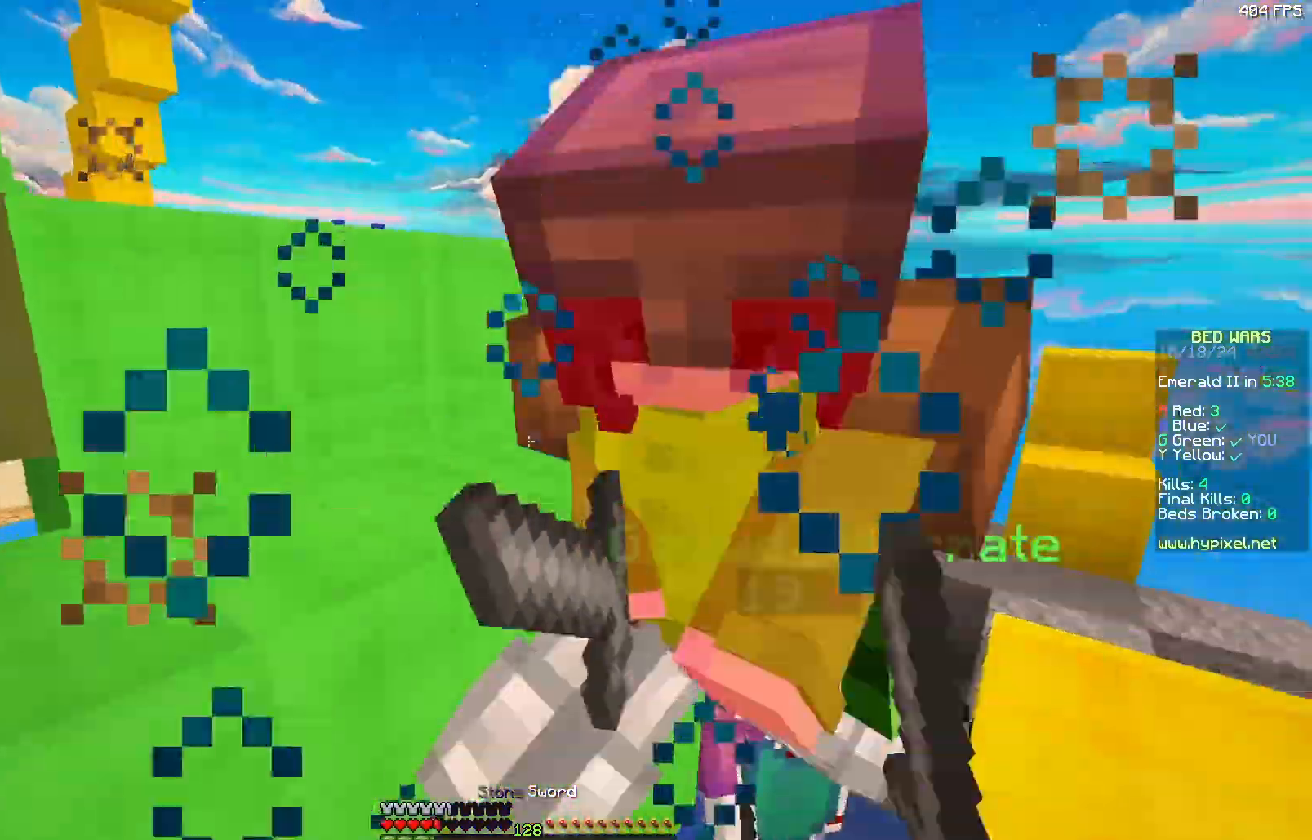
{"keys": ["w"], "mouse": ["left"], "events": [[50, "mouse_left", "up"], [117, "a", "down"], [117, "d", "up"], [117, "mouse_left", "down"], [167, "mouse_left", "up"], [217, "a", "up"], [217, "mouse_left", "down"], [317, "d", "down"], [367, "a", "down"], [417, "d", "up"], [417, "mouse_left", "up"], [467, "a", "up"], [467, "mouse_left", "down"]]}
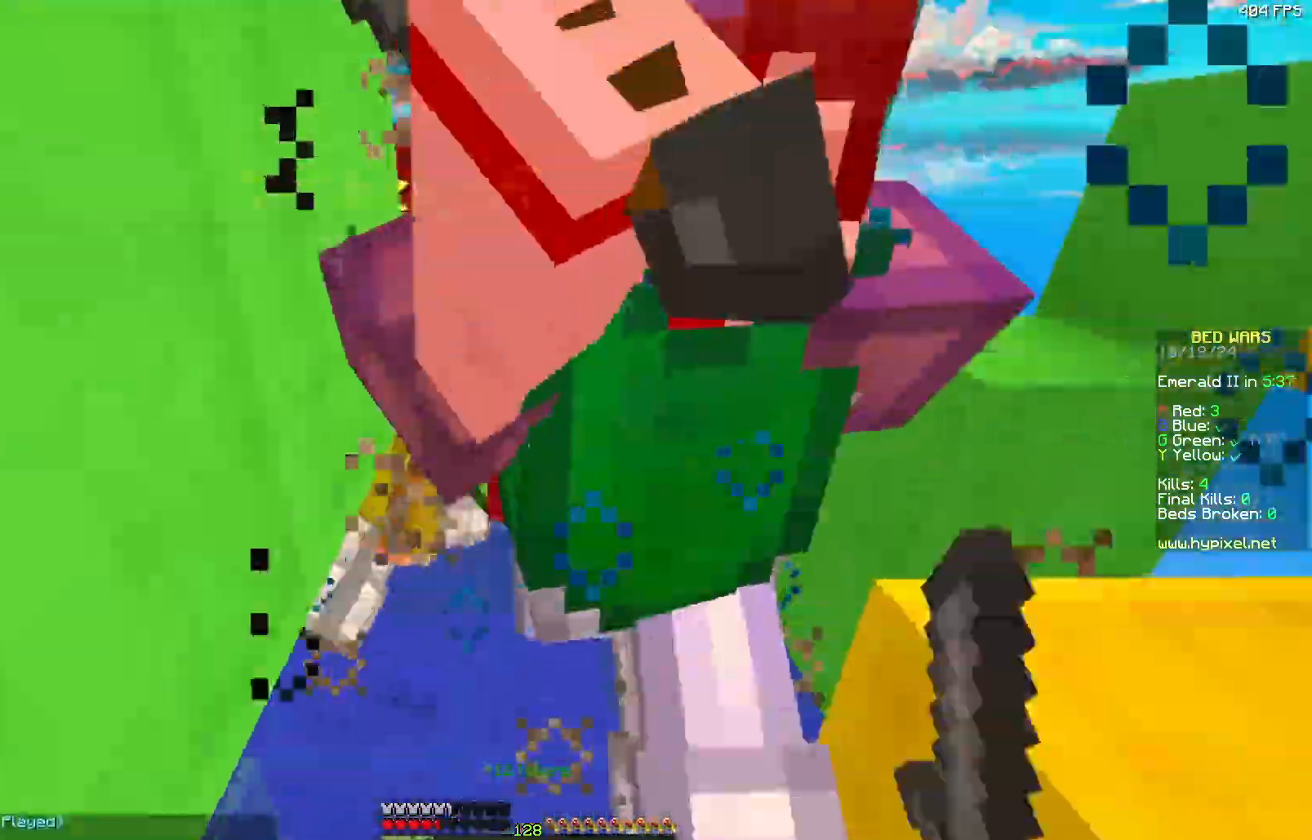
{"keys": ["w"], "mouse": ["left"], "events": [[17, "d", "down"], [17, "mouse_left", "up"], [83, "mouse_left", "down"], [117, "a", "down"], [133, "d", "up"], [133, "mouse_left", "up"], [217, "mouse_left", "down"], [233, "a", "up"], [283, "mouse_left", "up"], [333, "mouse_left", "down"], [383, "a", "down"], [383, "mouse_left", "up"], [433, "a", "up"], [433, "mouse_left", "down"]]}
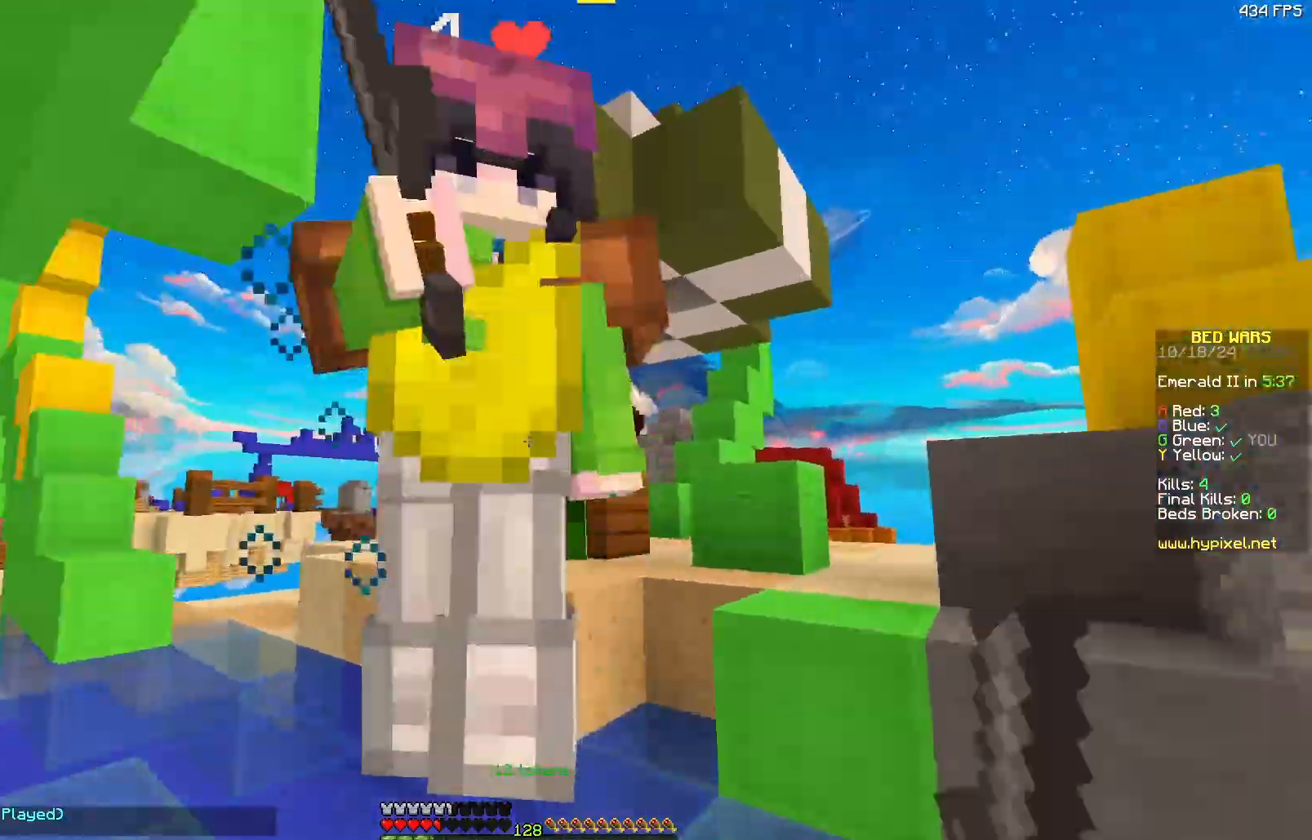
{"keys": ["a", "w"], "mouse": ["left"], "events": [[50, "d", "down"], [100, "a", "down"], [150, "mouse_left", "up"], [200, "d", "up"], [200, "mouse_left", "down"], [250, "a", "up"], [250, "d", "down"], [250, "mouse_left", "up"], [283, "mouse_left", "down"], [350, "mouse_left", "up"], [400, "a", "down"], [450, "d", "up"], [467, "mouse_left", "down"]]}
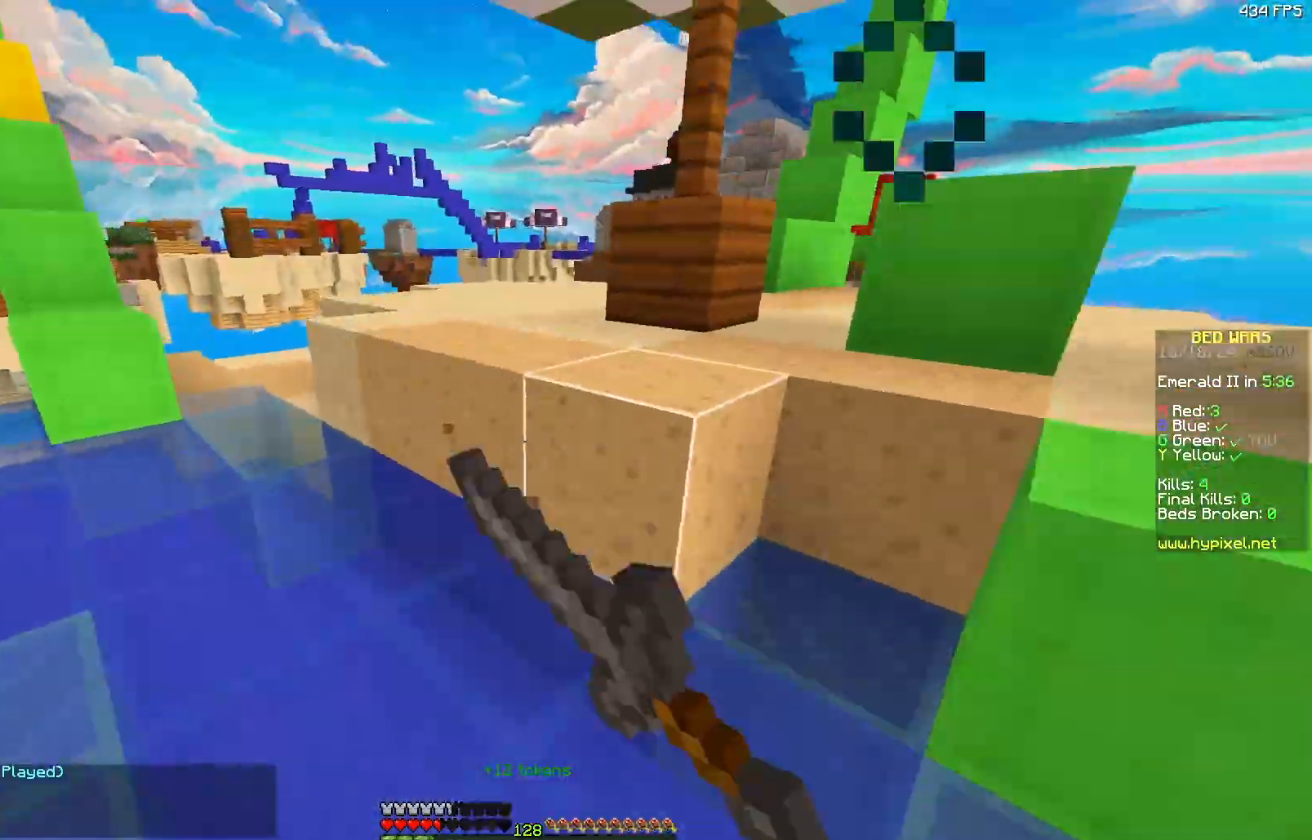
{"keys": ["a", "w"], "mouse": [], "events": [[17, "mouse_left", "up"], [67, "a", "up"], [67, "mouse_left", "down"], [117, "mouse_left", "up"], [433, "a", "down"]]}
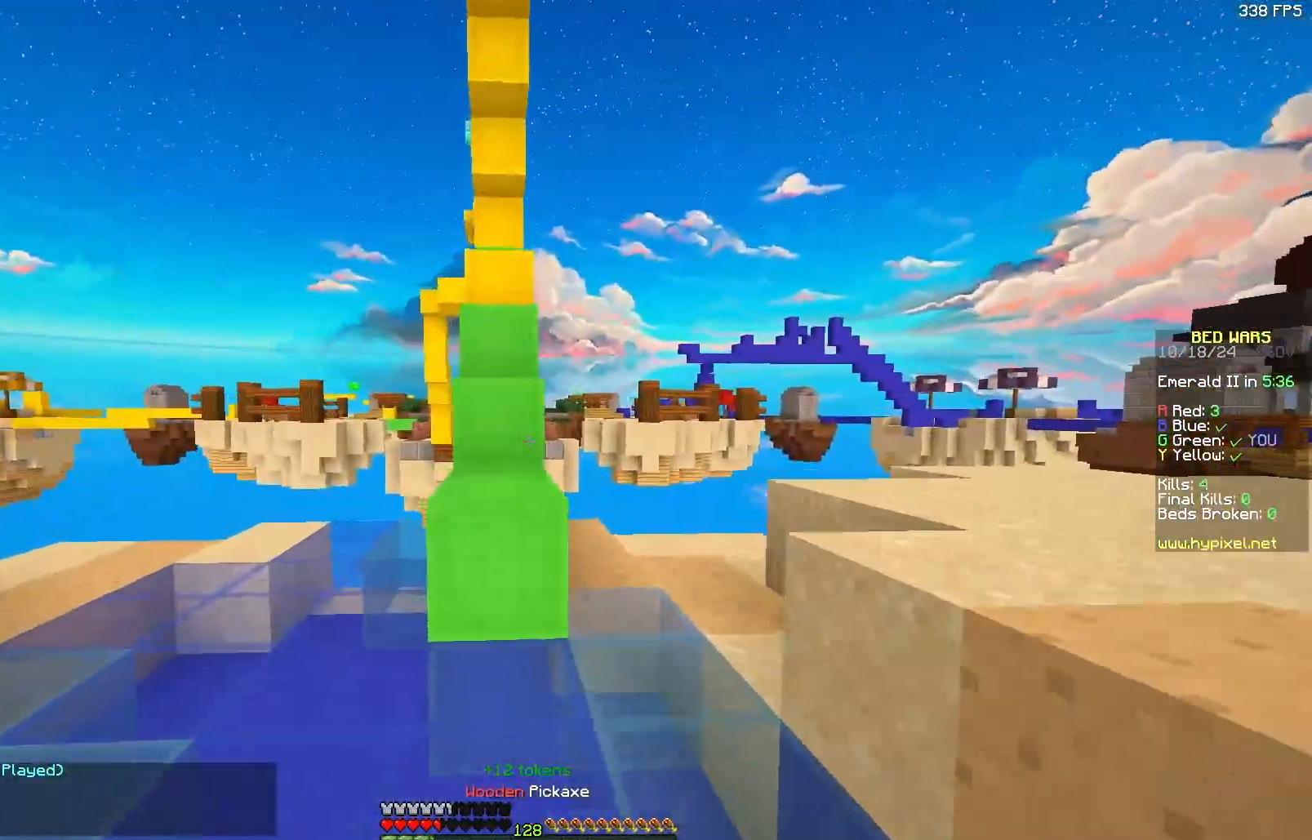
{"keys": ["a", "w"], "mouse": [], "events": [[83, "a", "up"], [133, "d", "down"], [133, "w", "up"], [300, "w", "down"], [400, "a", "down"], [450, "d", "up"]]}
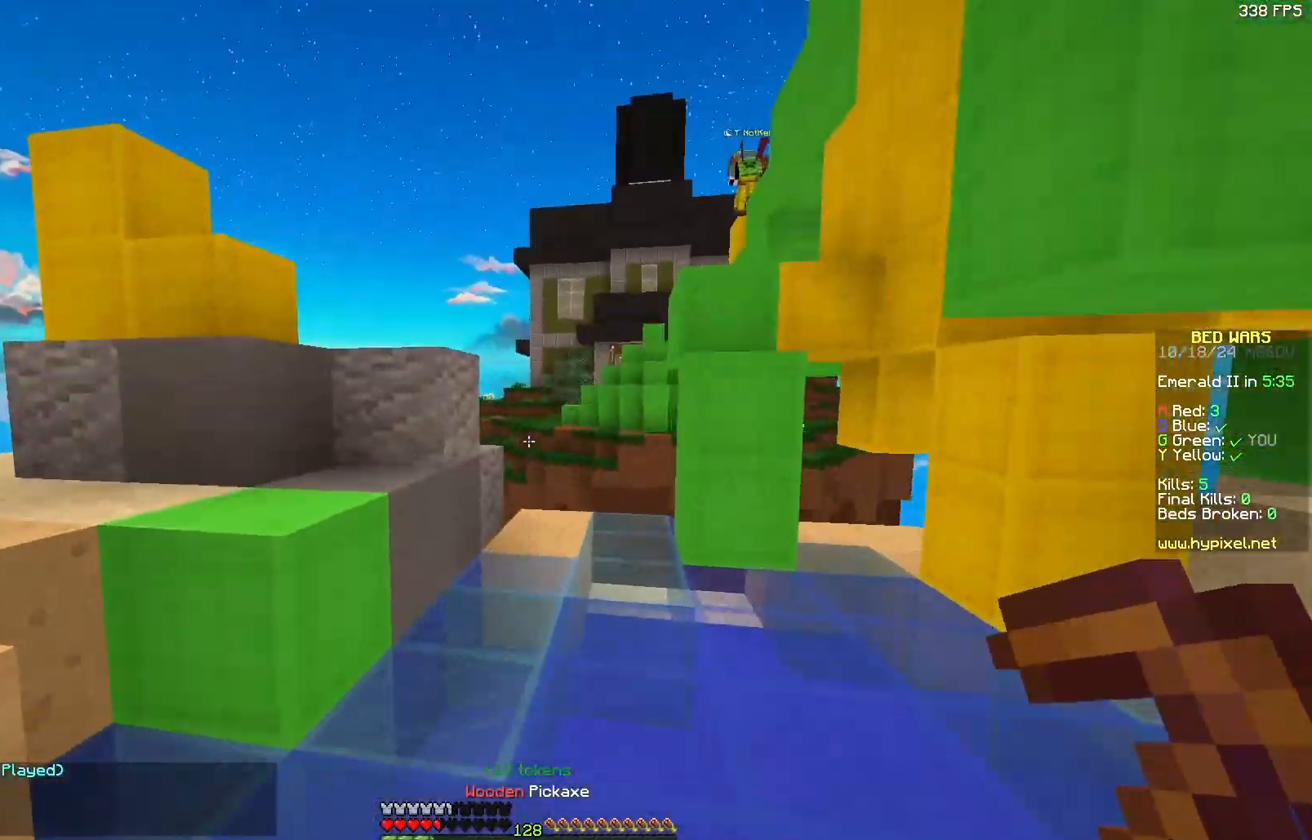
{"keys": ["a", "w"], "mouse": [], "events": [[100, "a", "up"], [417, "a", "down"]]}
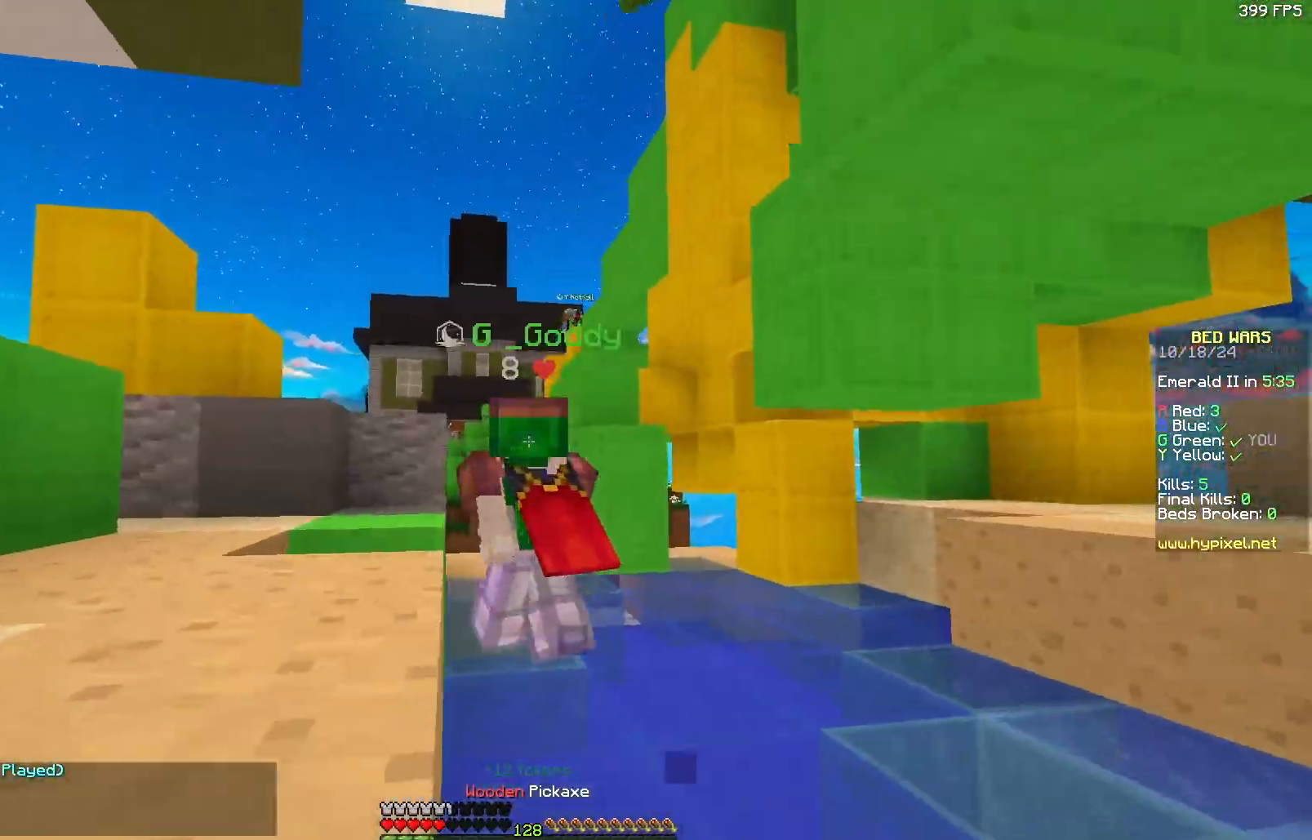
{"keys": [], "mouse": [], "events": [[17, "a", "up"], [17, "w", "up"]]}
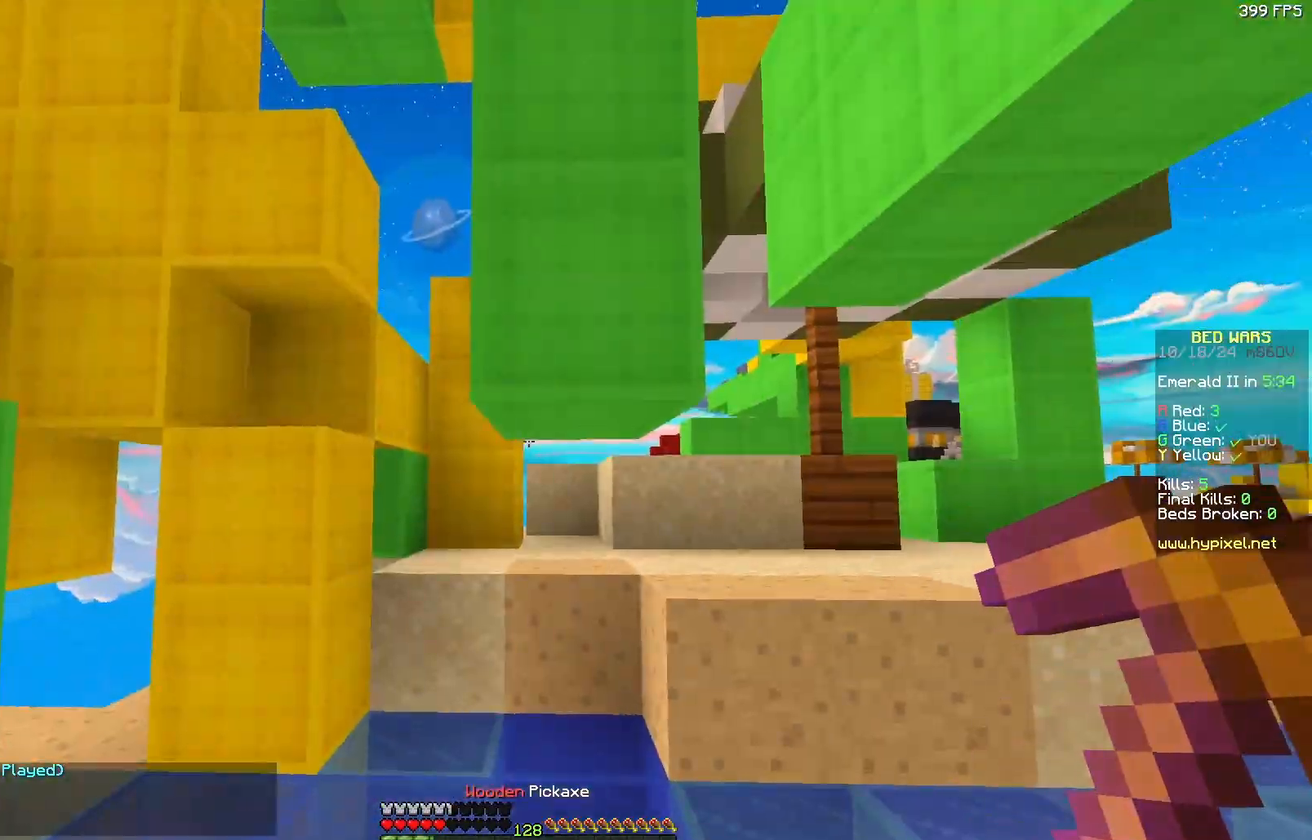
{"keys": ["a", "w"], "mouse": [], "events": [[450, "a", "down"], [450, "w", "down"]]}
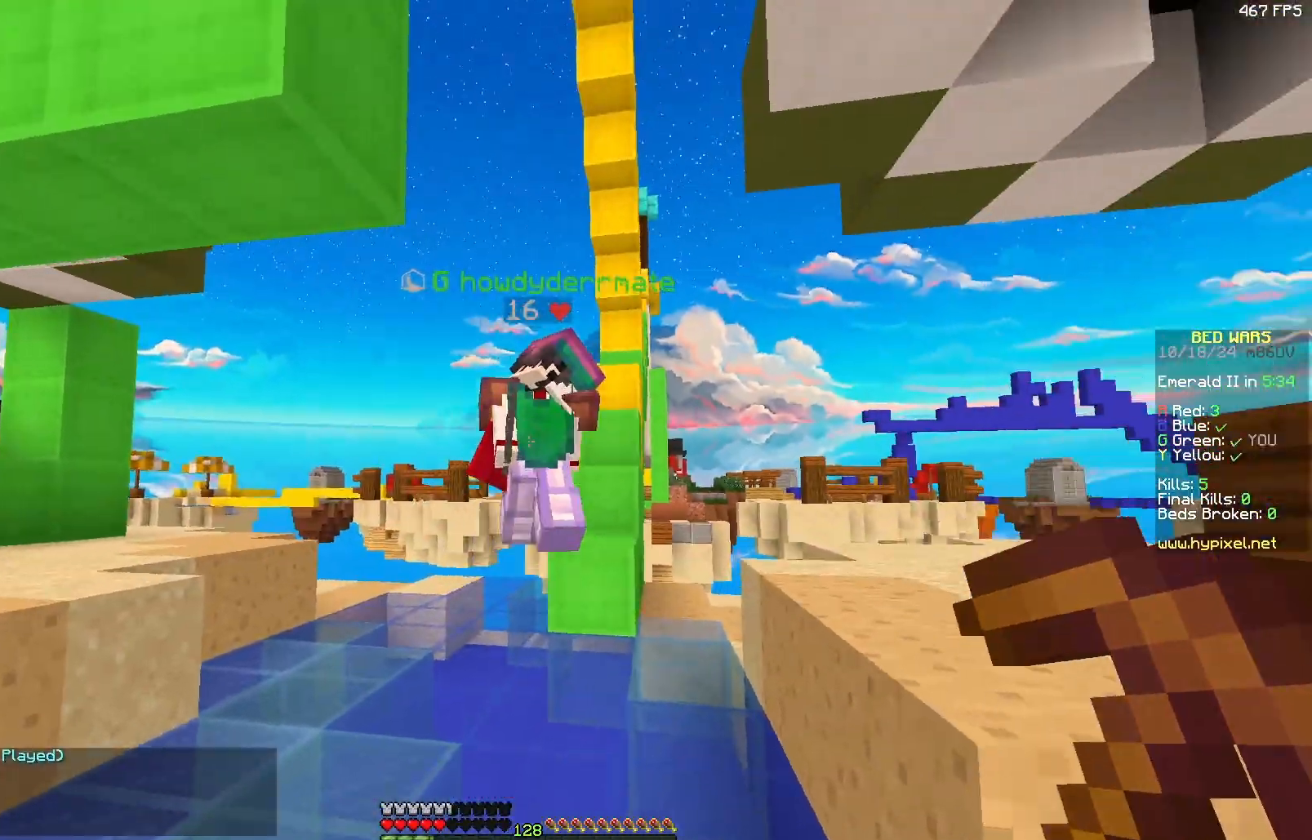
{"keys": ["w"], "mouse": [], "events": [[100, "a", "up"], [200, "a", "down"], [250, "a", "up"], [367, "w", "up"], [417, "w", "down"]]}
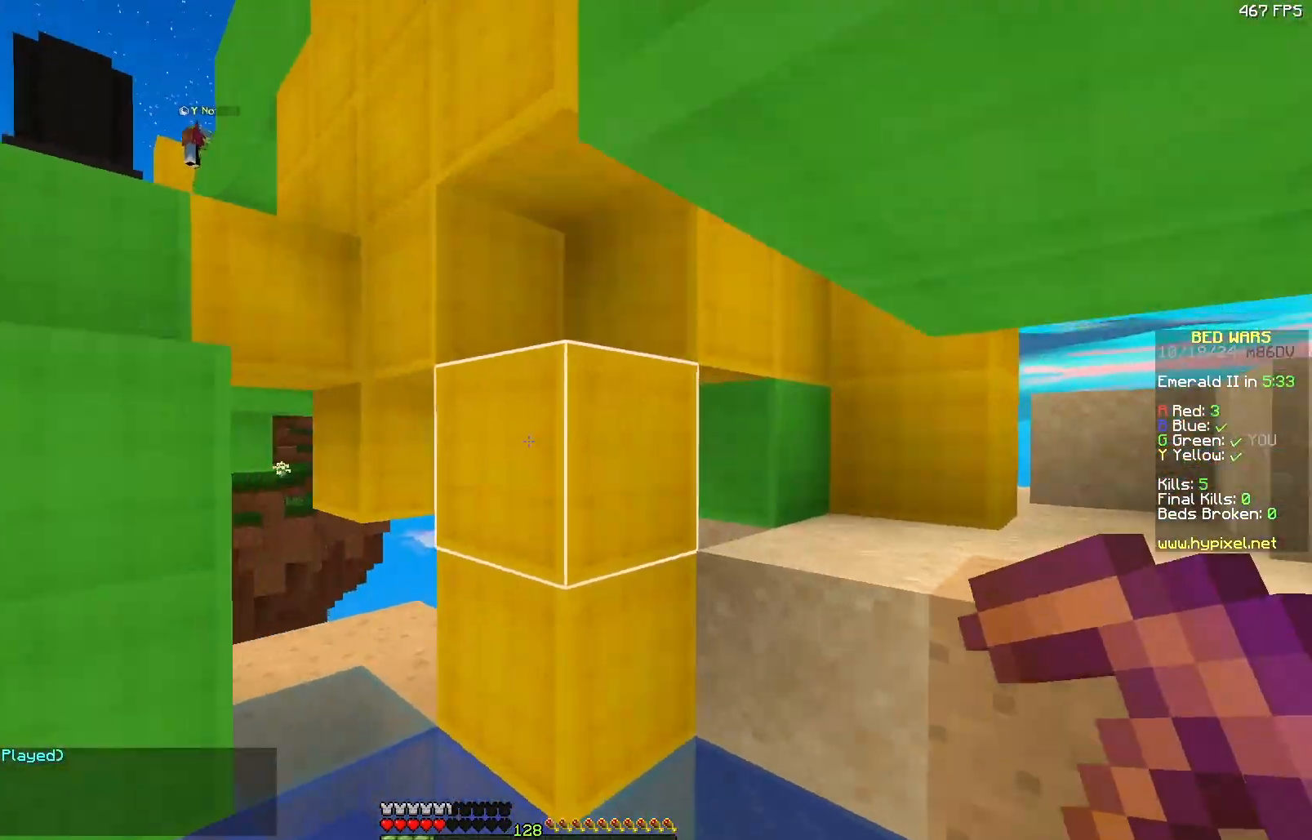
{"keys": [], "mouse": [], "events": [[283, "a", "down"], [383, "a", "up"], [433, "w", "up"]]}
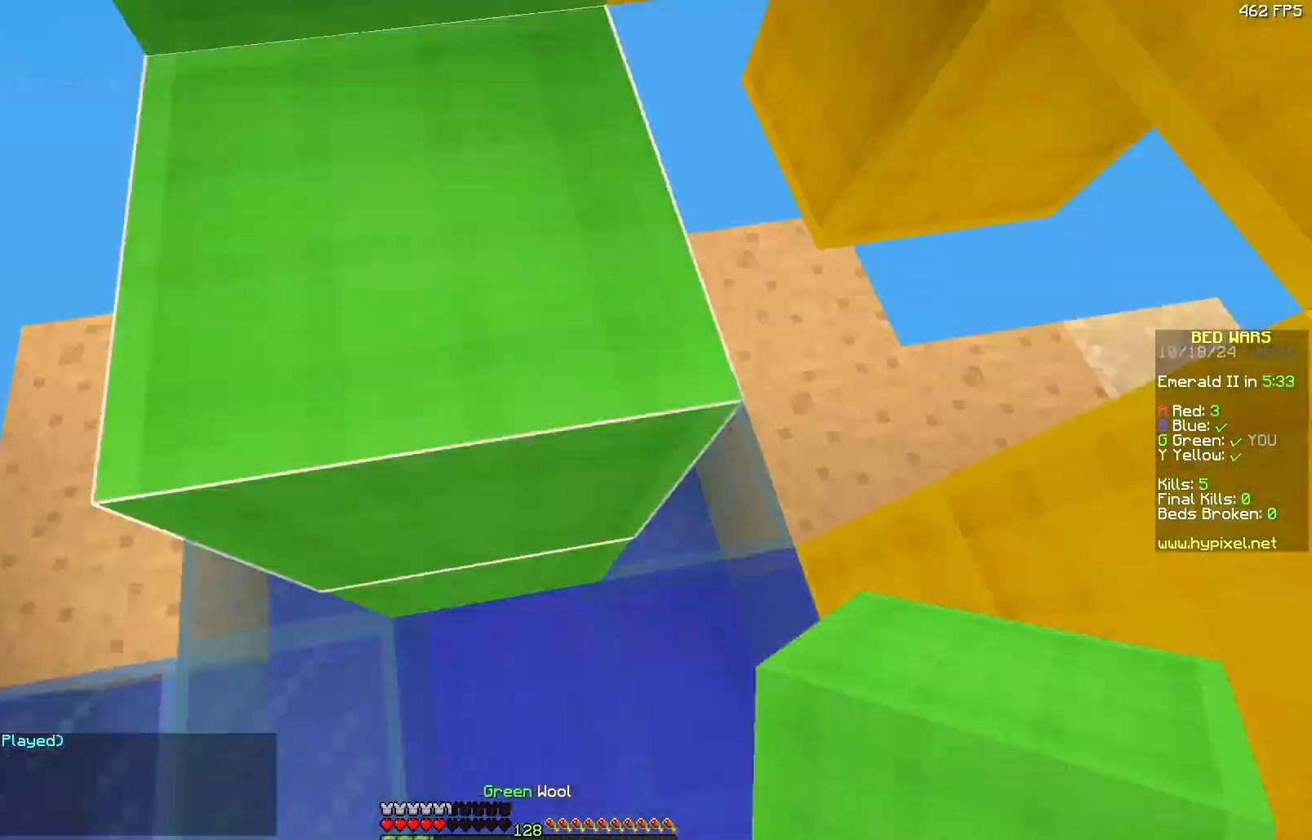
{"keys": ["w"], "mouse": [], "events": [[133, "mouse_right", "down"], [183, "mouse_right", "up"], [333, "w", "down"]]}
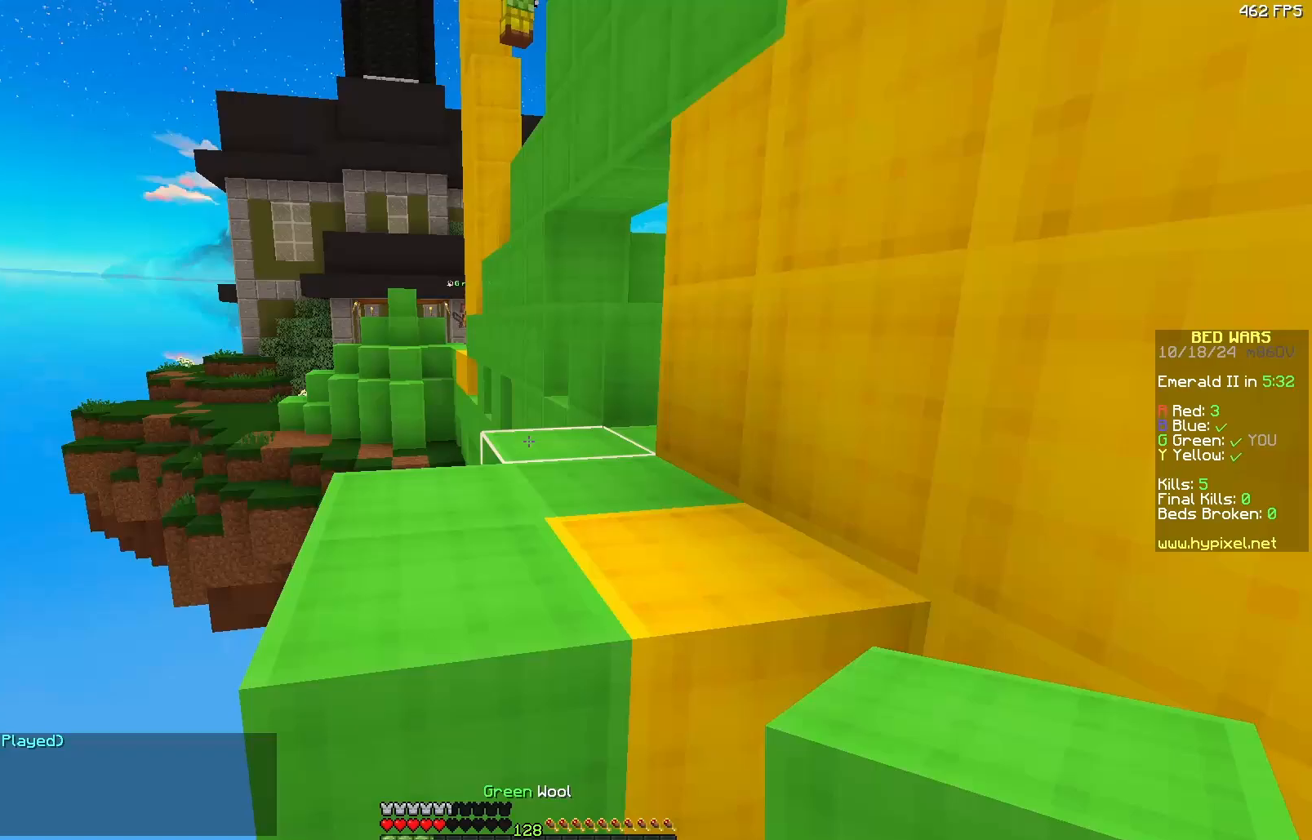
{"keys": ["a", "w"], "mouse": [], "events": [[50, "a", "down"], [150, "a", "up"], [400, "a", "down"]]}
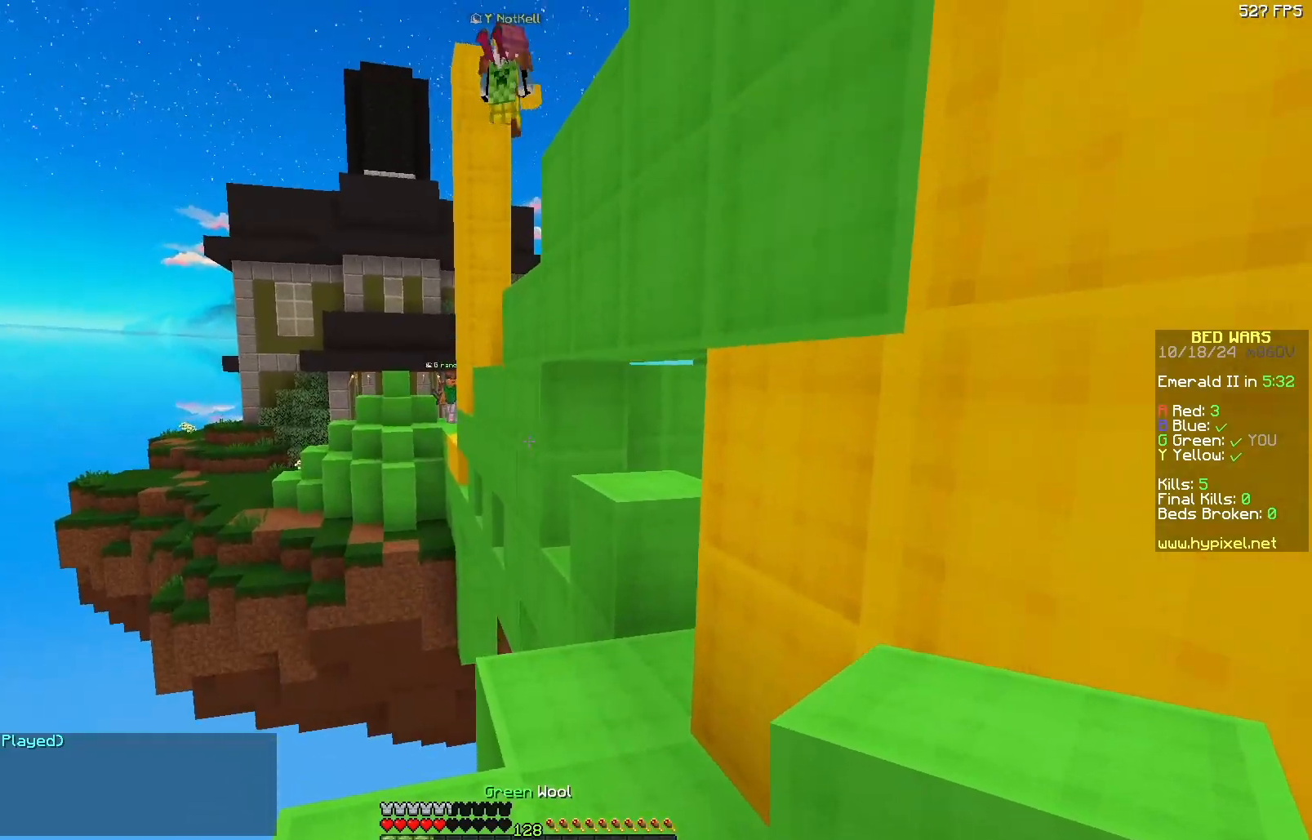
{"keys": [], "mouse": [], "events": [[17, "a", "up"], [167, "d", "down"], [217, "d", "up"], [483, "w", "up"]]}
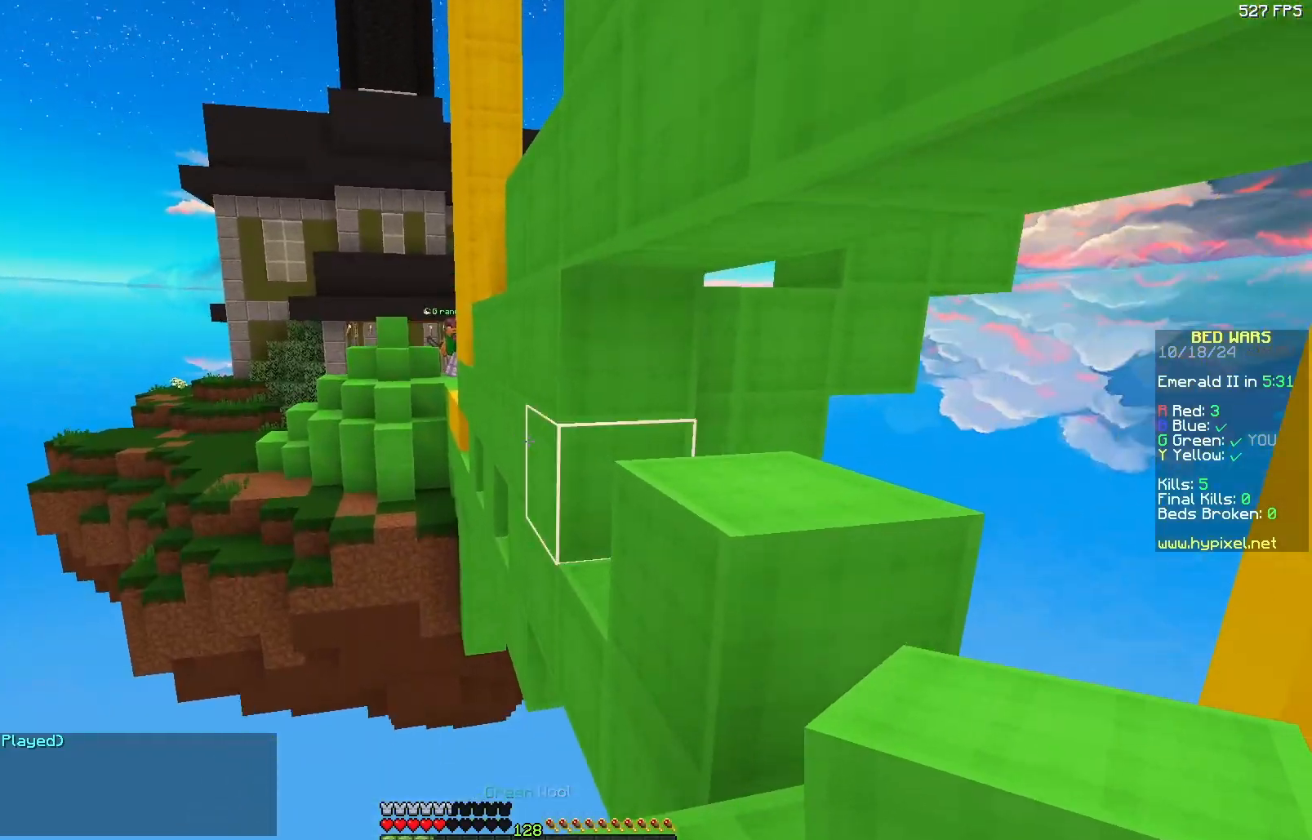
{"keys": ["w"], "mouse": [], "events": [[83, "mouse_right", "down"], [133, "s", "down"], [183, "mouse_right", "up"], [233, "mouse_right", "down"], [233, "s", "up"], [283, "mouse_right", "up"], [450, "w", "down"]]}
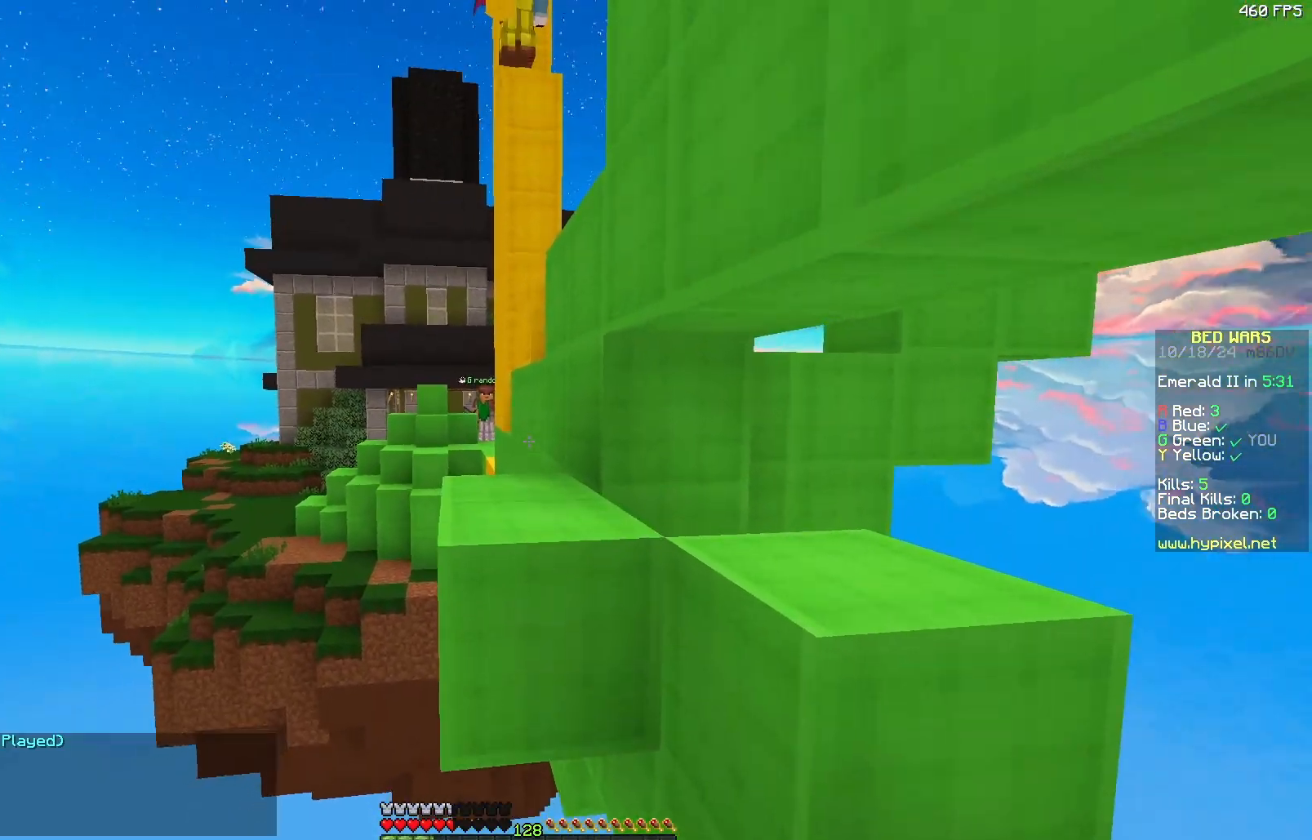
{"keys": ["s"], "mouse": [], "events": [[200, "a", "down"], [300, "a", "up"], [367, "w", "up"], [467, "s", "down"]]}
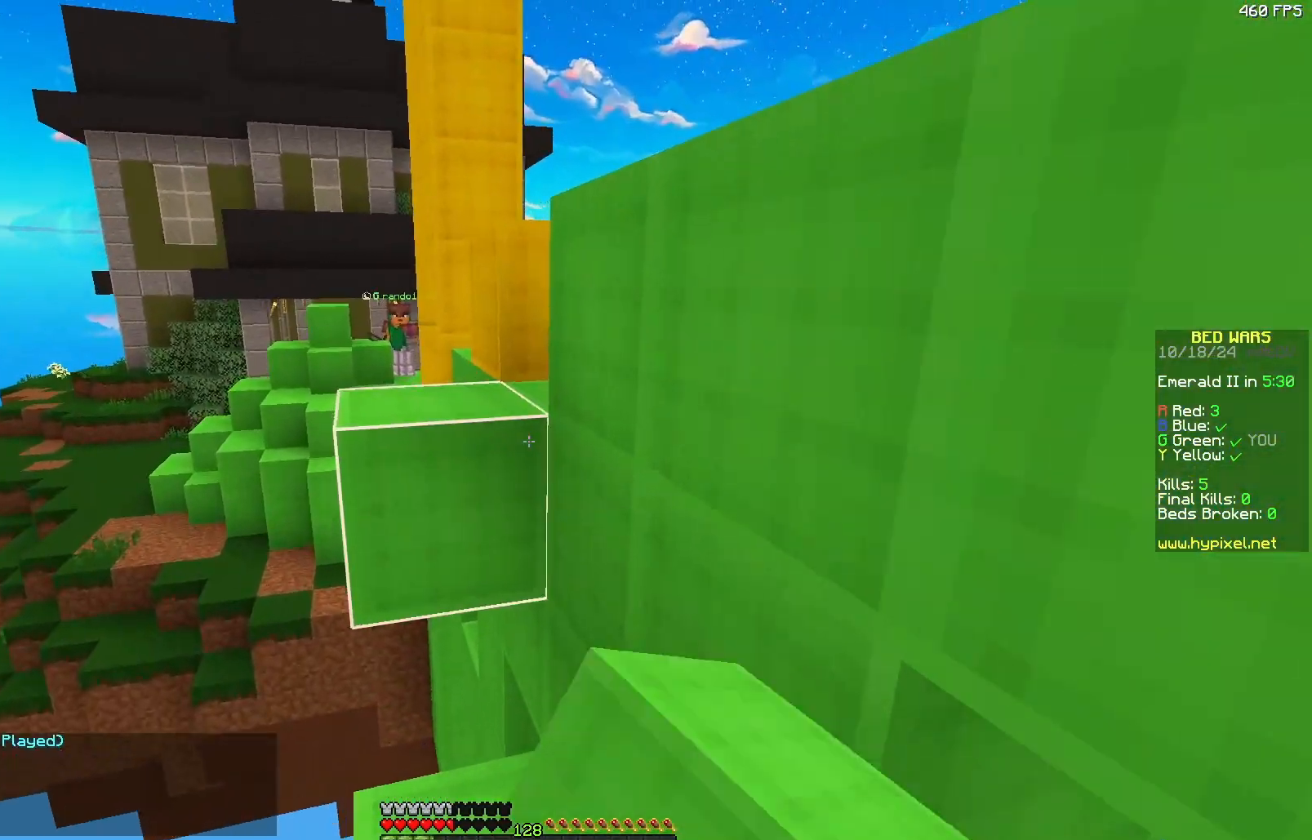
{"keys": ["a", "w"], "mouse": [], "events": [[17, "mouse_right", "down"], [67, "mouse_right", "up"], [117, "s", "up"], [217, "w", "down"], [467, "a", "down"]]}
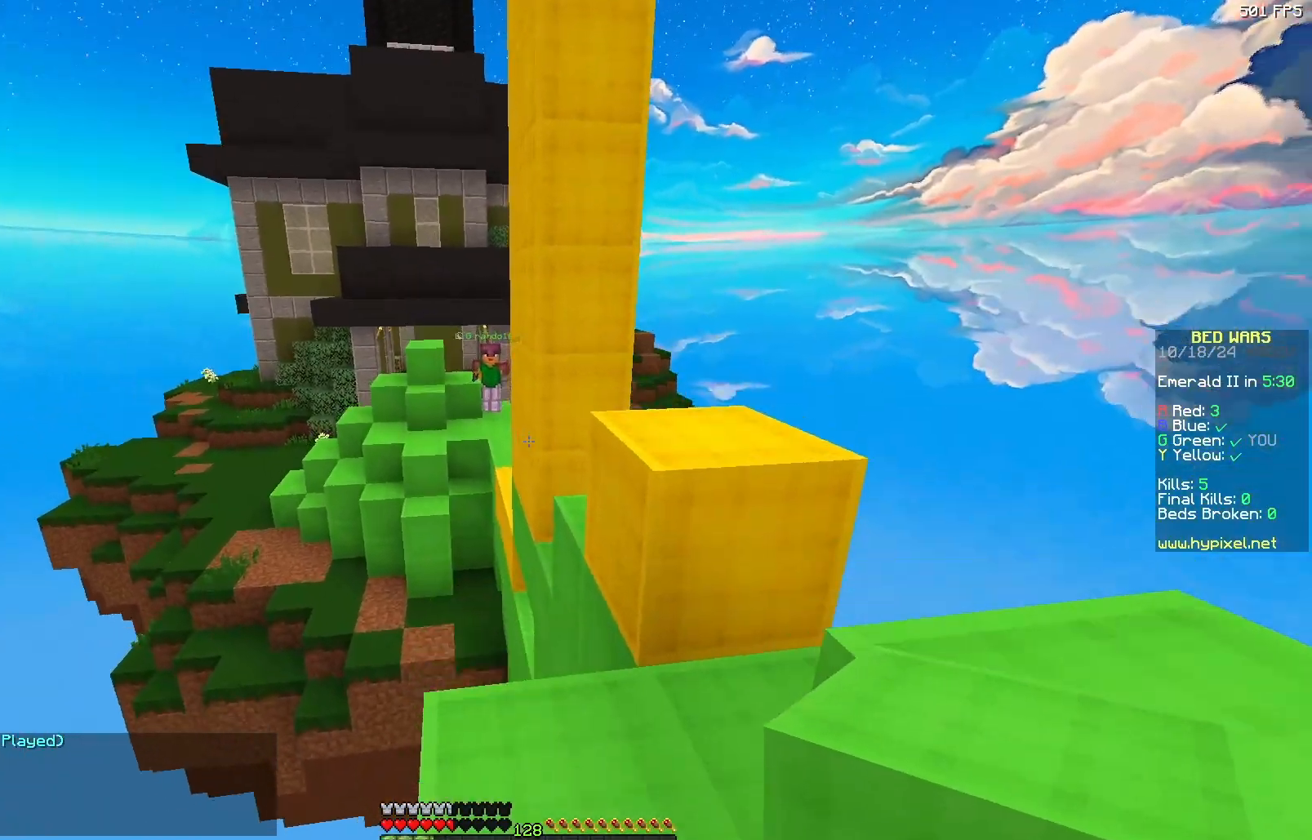
{"keys": [], "mouse": [], "events": [[83, "a", "up"], [83, "w", "up"], [183, "s", "down"], [233, "d", "down"], [333, "d", "up"], [333, "s", "up"], [400, "mouse_right", "down"], [450, "mouse_right", "up"]]}
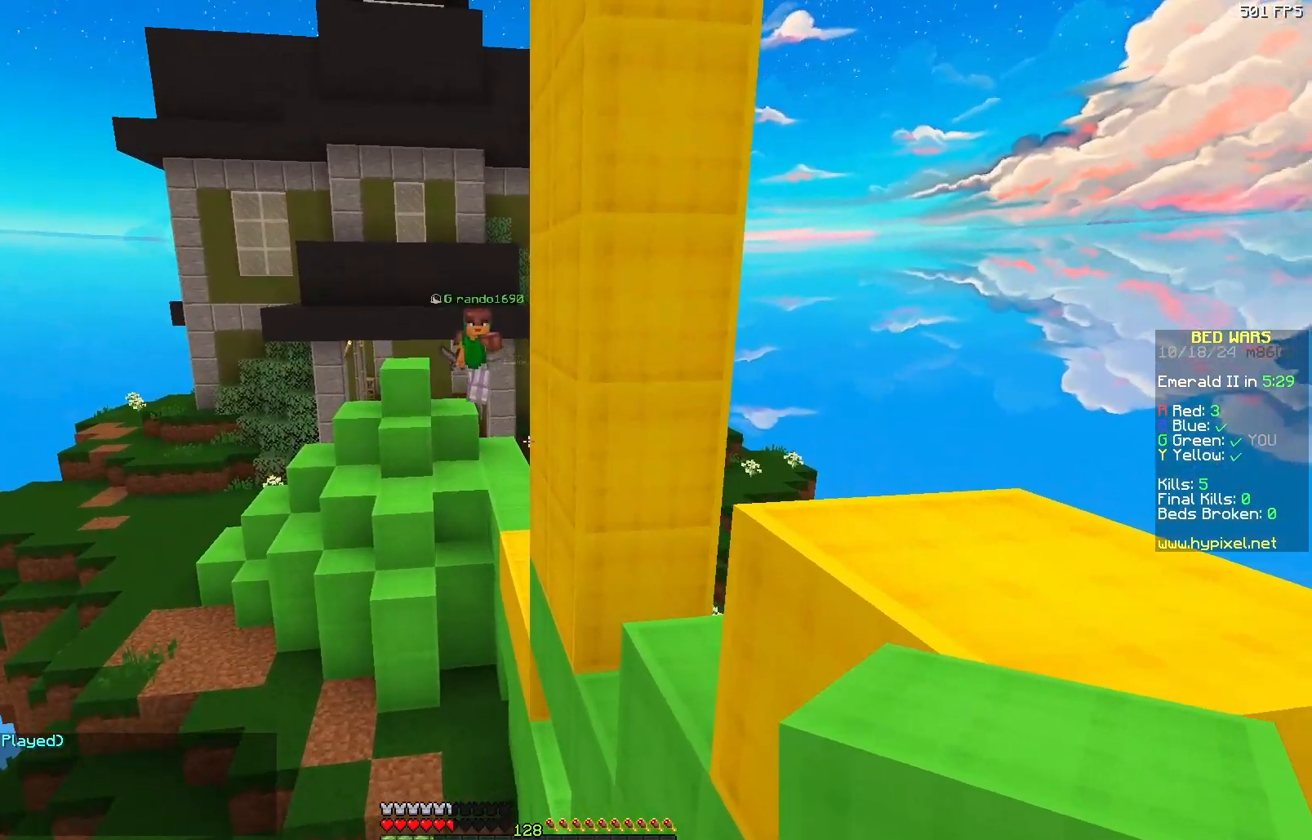
{"keys": [], "mouse": [], "events": [[50, "mouse_right", "down"], [100, "mouse_right", "up"], [100, "s", "down"], [200, "mouse_right", "down"], [200, "s", "up"], [250, "mouse_right", "up"], [300, "mouse_right", "down"], [400, "mouse_right", "up"]]}
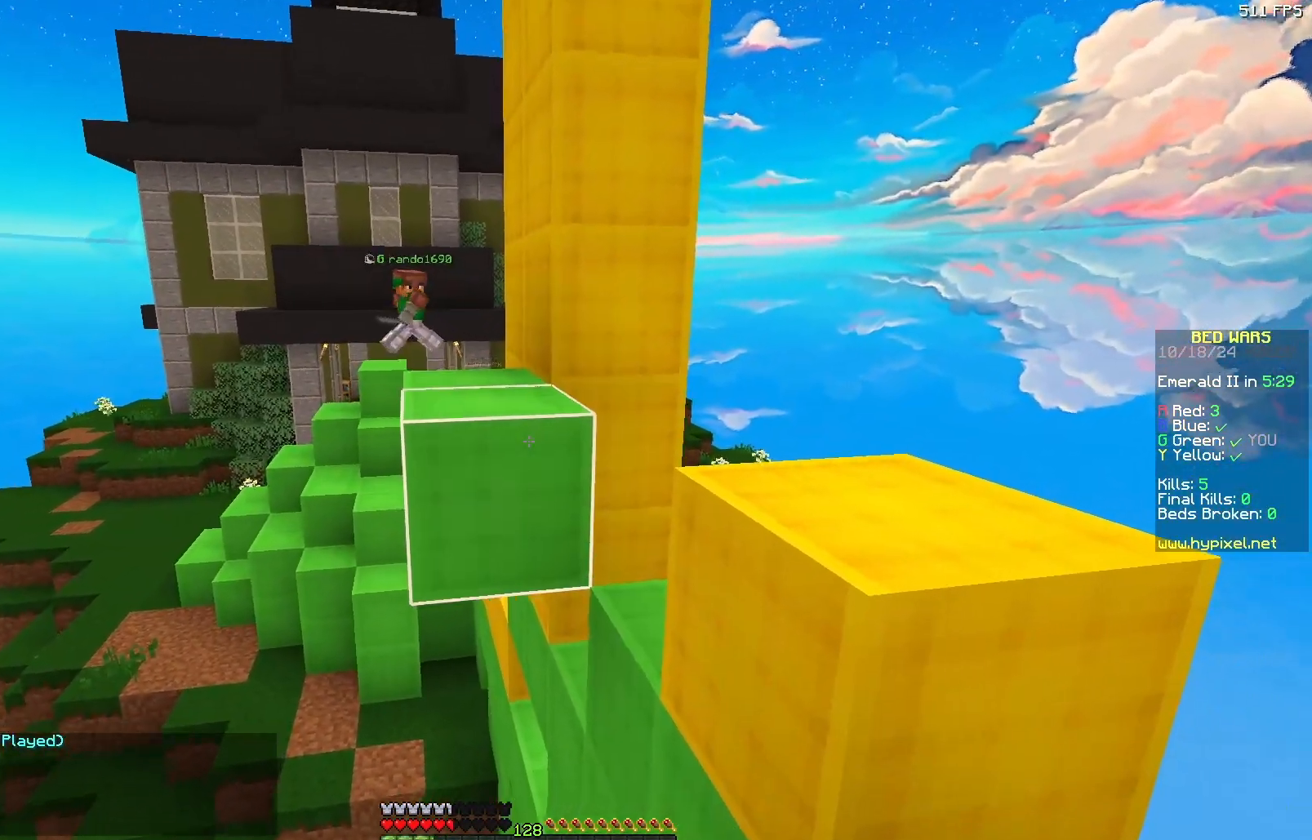
{"keys": ["a", "w"], "mouse": [], "events": [[117, "w", "down"], [450, "a", "down"]]}
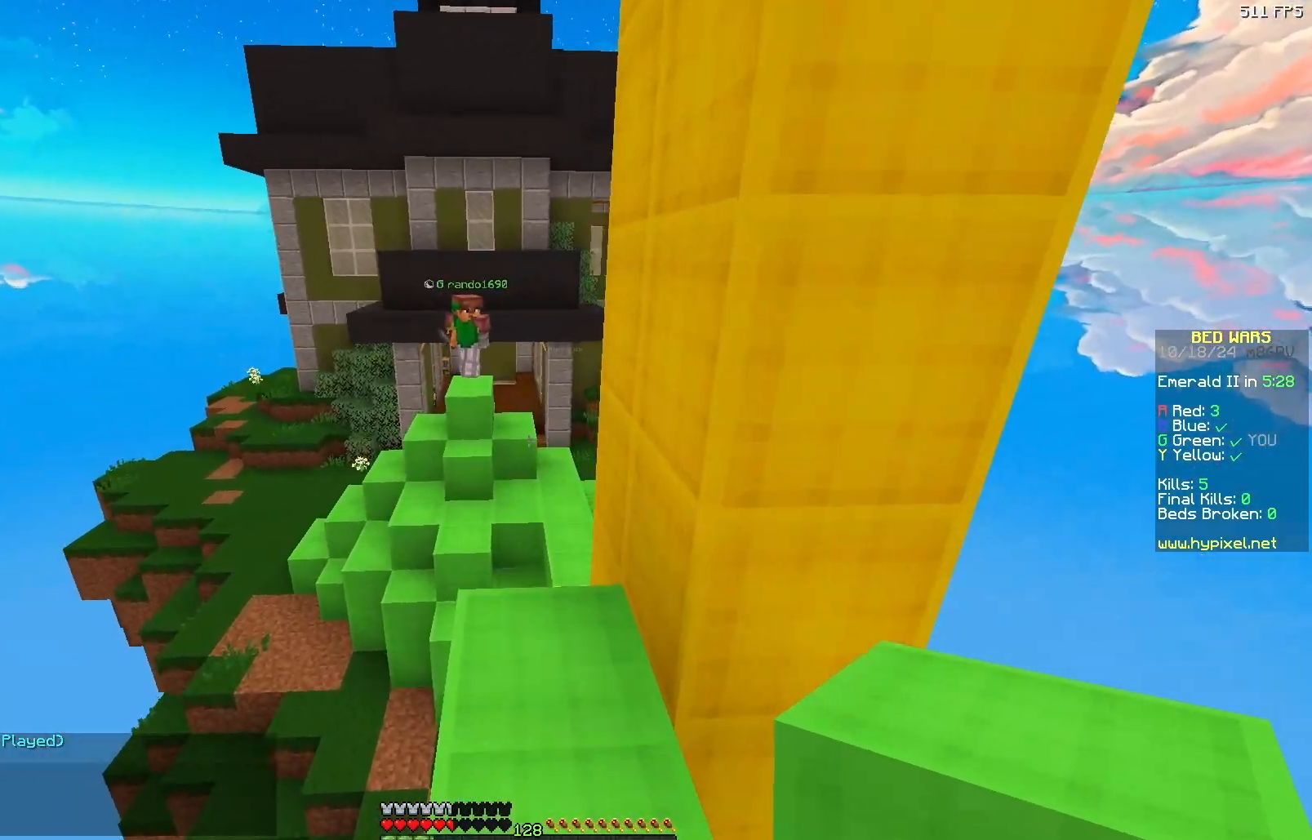
{"keys": ["w"], "mouse": [], "events": [[17, "mouse_left", "down"], [67, "a", "up"], [117, "mouse_left", "up"]]}
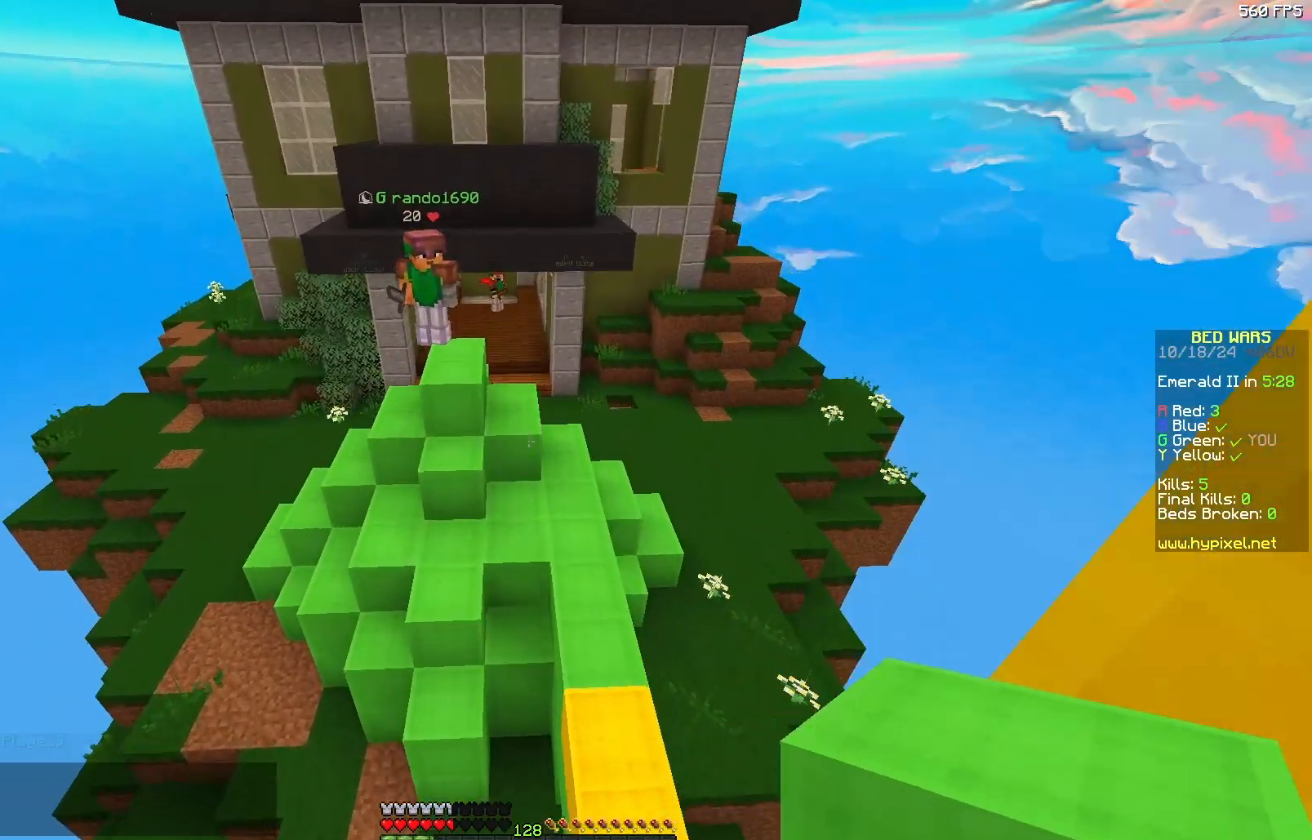
{"keys": ["w"], "mouse": [], "events": [[83, "d", "down"], [250, "d", "up"]]}